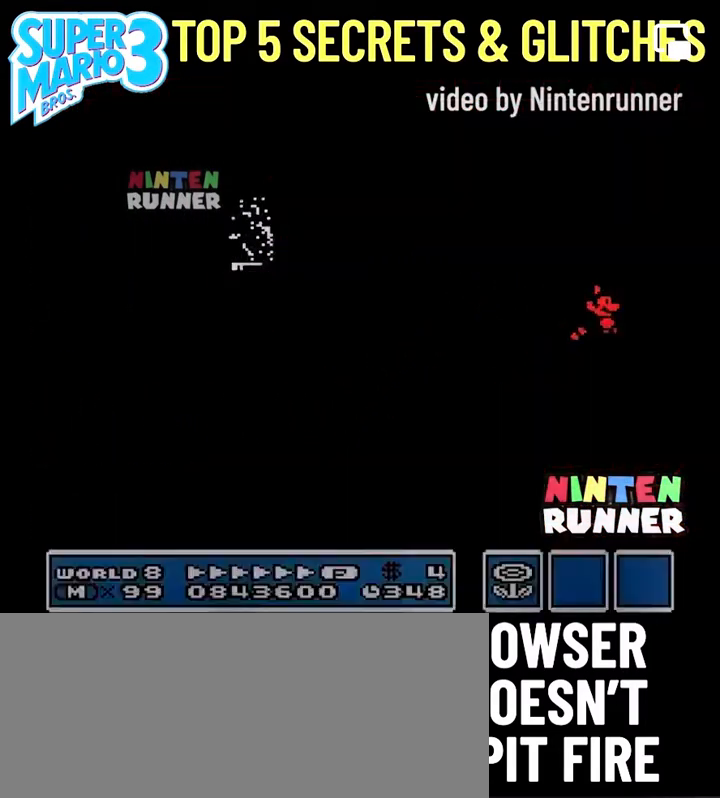
Gameplay with a controller (Nintendo layout); each line is a JSON object with the inputs held at the frame after it. "events" lists button and stick changes between this image and that frame as [ms after this image, input, new state], when the widget could be followed in between. Not read: L3 R3.
{"buttons": ["B"], "events": []}
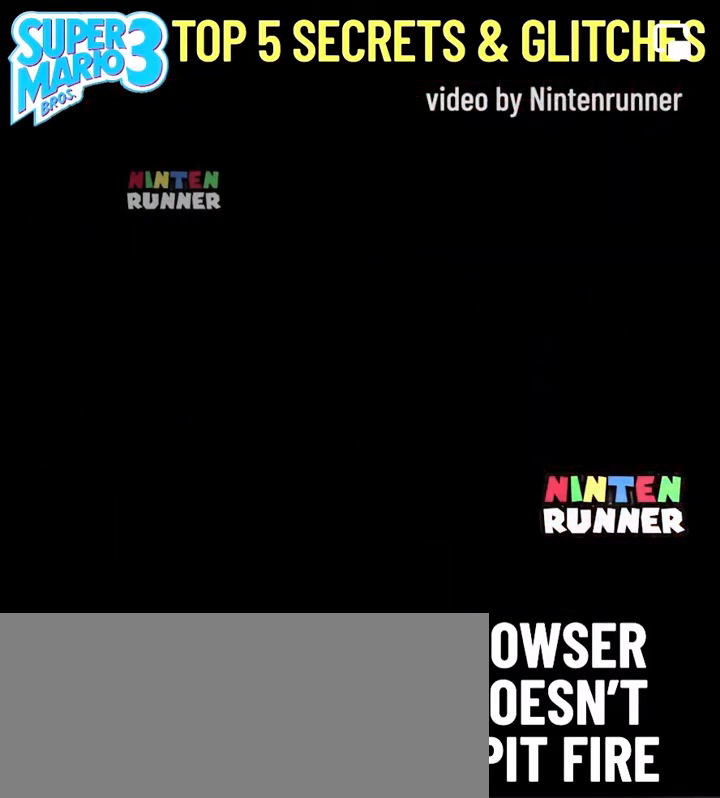
{"buttons": ["B", "DPAD_RIGHT"], "events": [[438, "DPAD_RIGHT", "down"]]}
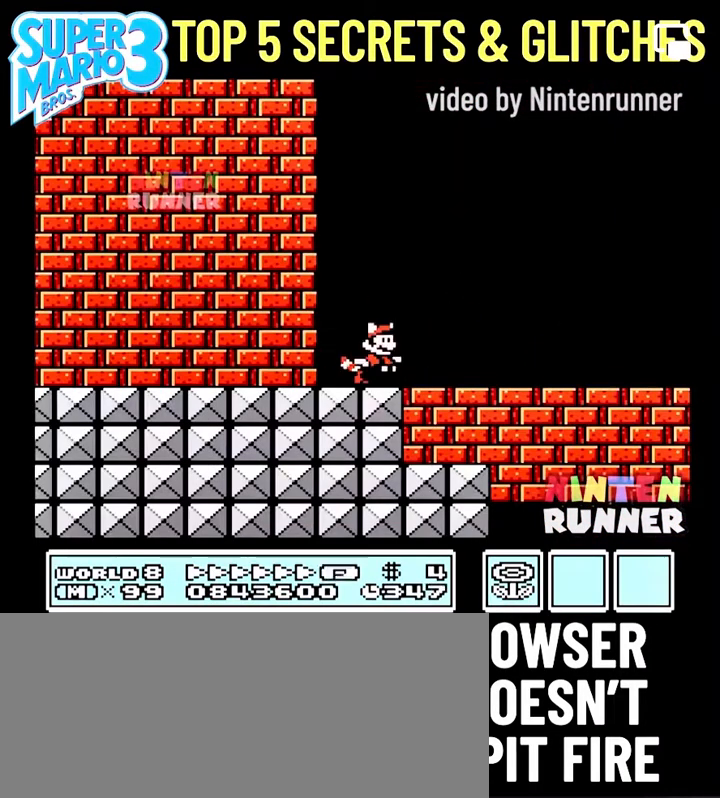
{"buttons": ["A", "B", "DPAD_LEFT"], "events": [[395, "DPAD_LEFT", "down"], [395, "DPAD_RIGHT", "up"], [417, "A", "down"]]}
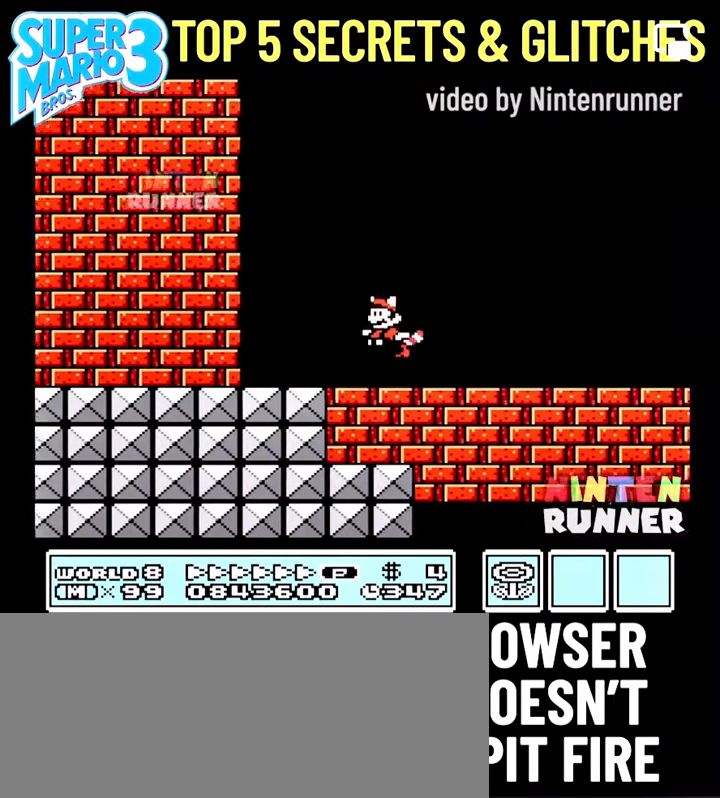
{"buttons": ["A", "B", "DPAD_LEFT"], "events": [[44, "A", "up"], [110, "A", "down"], [219, "A", "up"], [307, "A", "down"], [373, "A", "up"], [482, "A", "down"]]}
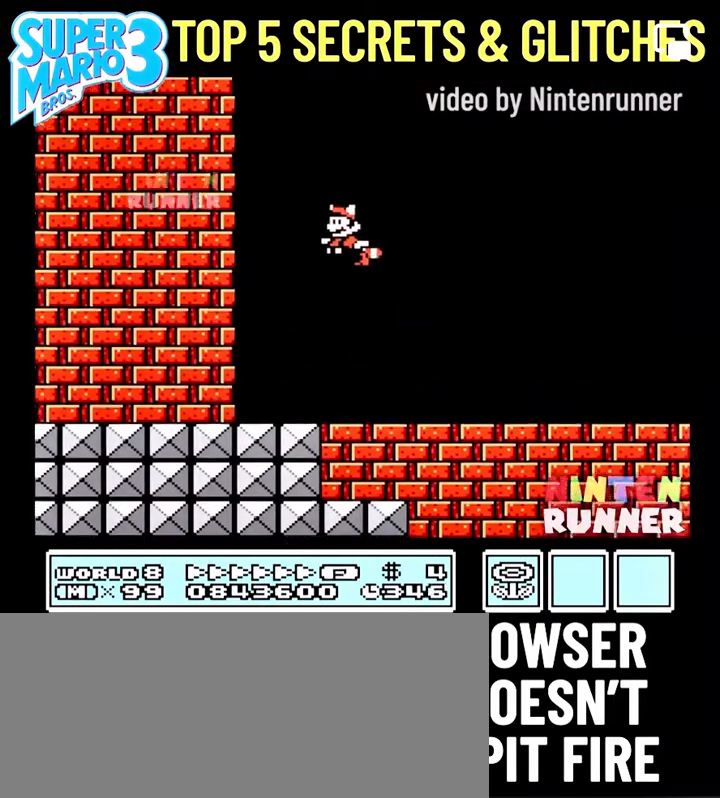
{"buttons": ["A", "B", "DPAD_LEFT"], "events": [[66, "A", "up"], [176, "A", "down"], [241, "A", "up"], [329, "A", "down"], [417, "A", "up"], [504, "A", "down"]]}
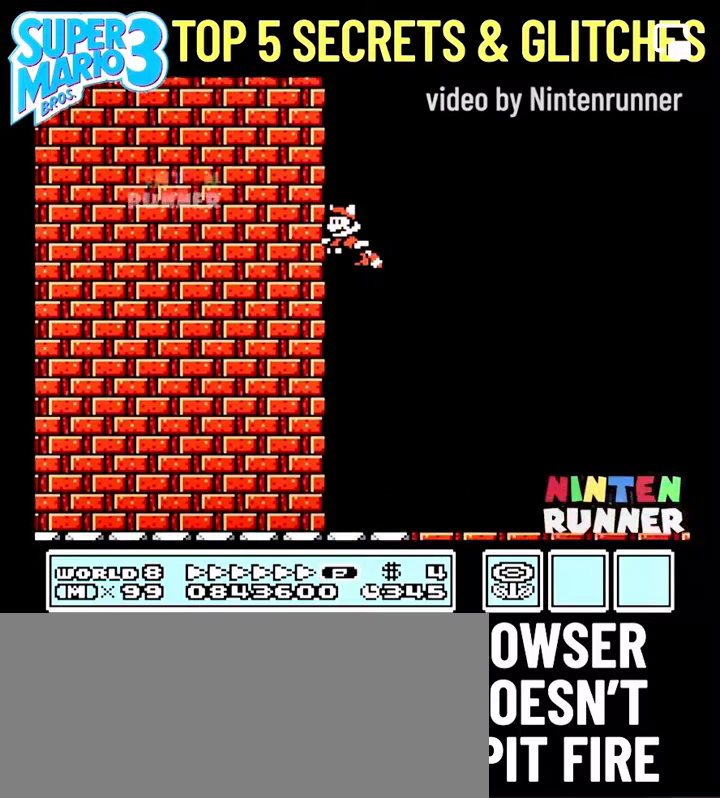
{"buttons": ["B", "DPAD_LEFT"], "events": [[110, "A", "up"], [198, "A", "down"], [263, "A", "up"], [395, "A", "down"], [461, "A", "up"]]}
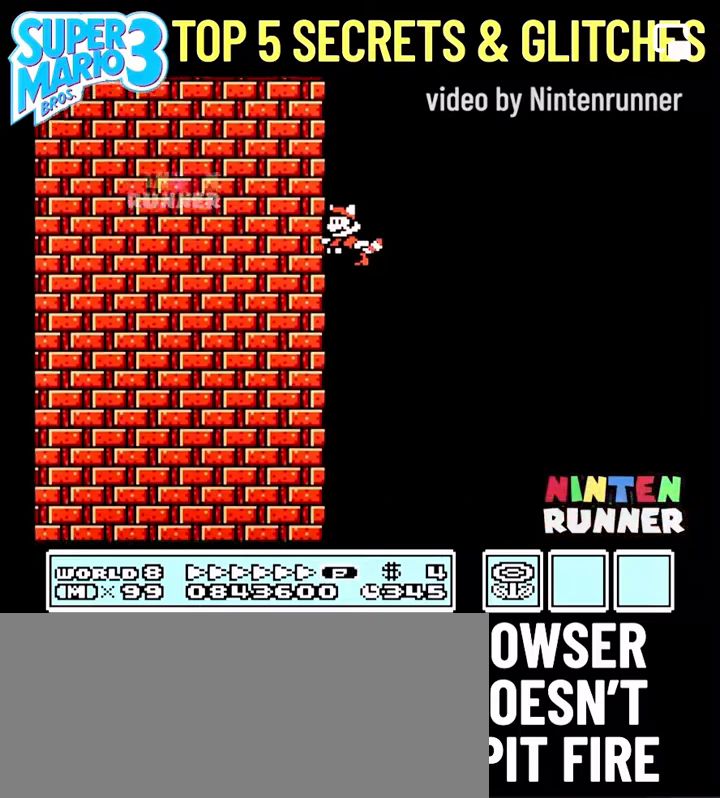
{"buttons": ["B", "DPAD_LEFT"], "events": [[66, "A", "down"], [132, "A", "up"], [241, "A", "down"], [329, "A", "up"], [439, "A", "down"], [504, "A", "up"]]}
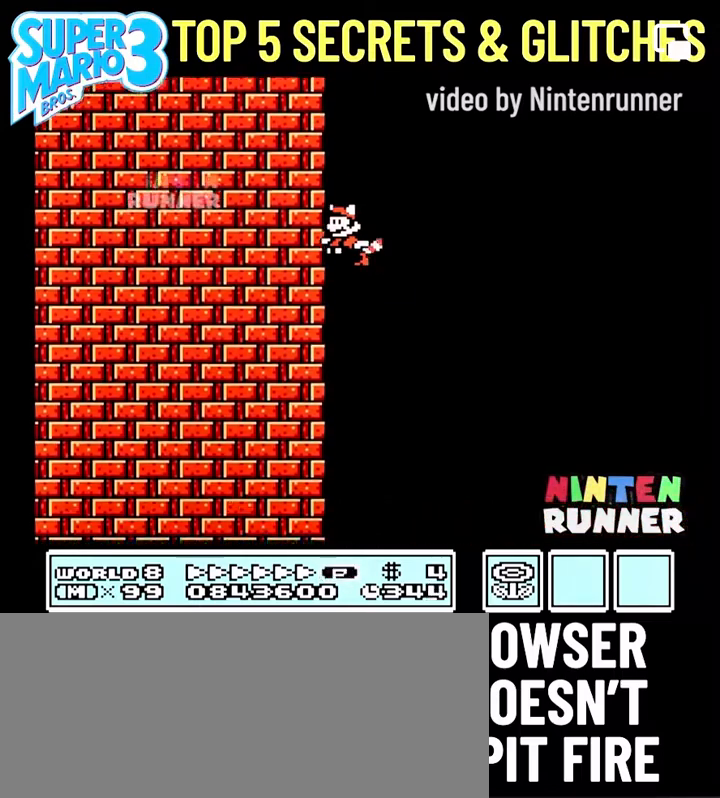
{"buttons": ["A", "B", "DPAD_LEFT"], "events": [[88, "A", "down"], [176, "A", "up"], [285, "A", "down"], [351, "A", "up"], [439, "A", "down"]]}
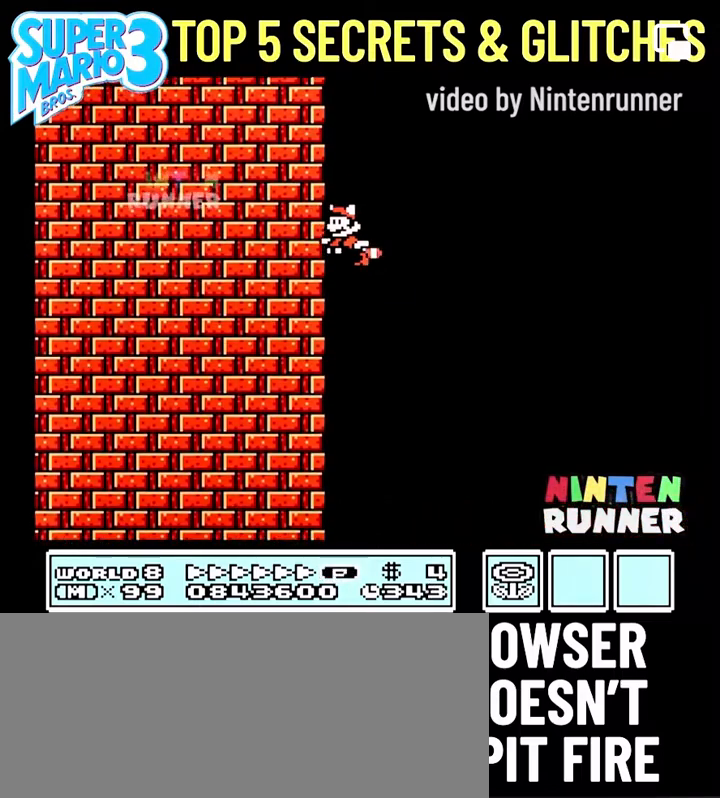
{"buttons": ["A", "B", "DPAD_LEFT"], "events": [[22, "A", "up"], [154, "A", "down"], [220, "A", "up"], [307, "A", "down"], [417, "A", "up"], [483, "A", "down"]]}
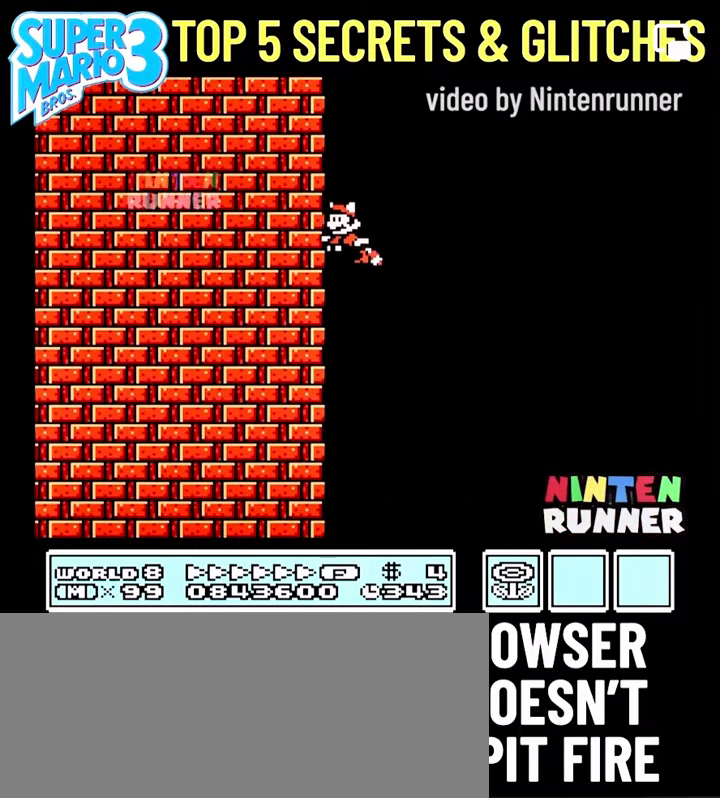
{"buttons": ["B", "DPAD_LEFT"], "events": [[87, "A", "up"], [197, "A", "down"], [263, "A", "up"], [350, "A", "down"], [438, "A", "up"]]}
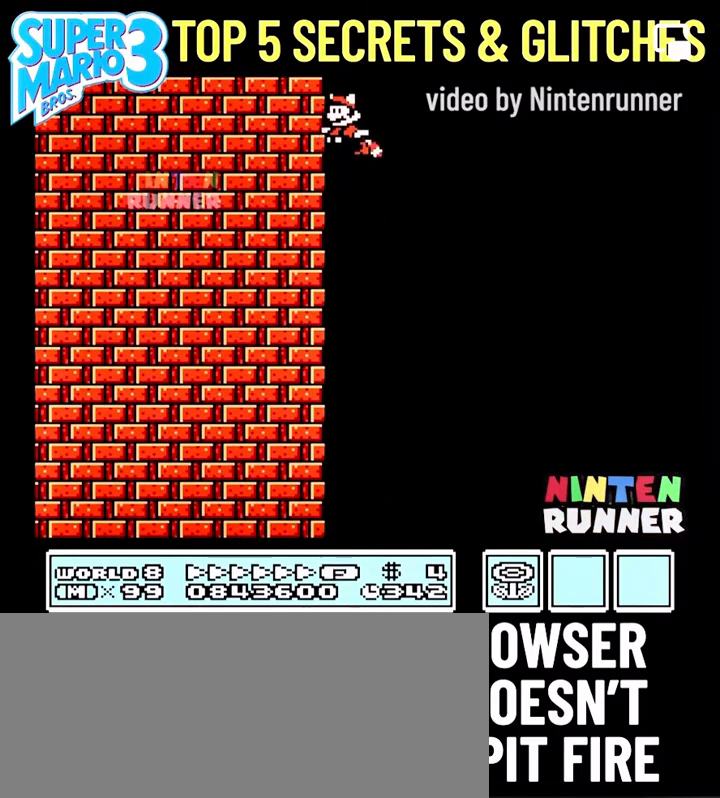
{"buttons": ["B", "DPAD_LEFT"], "events": [[22, "A", "down"], [131, "A", "up"], [197, "A", "down"], [285, "A", "up"], [394, "A", "down"], [460, "A", "up"]]}
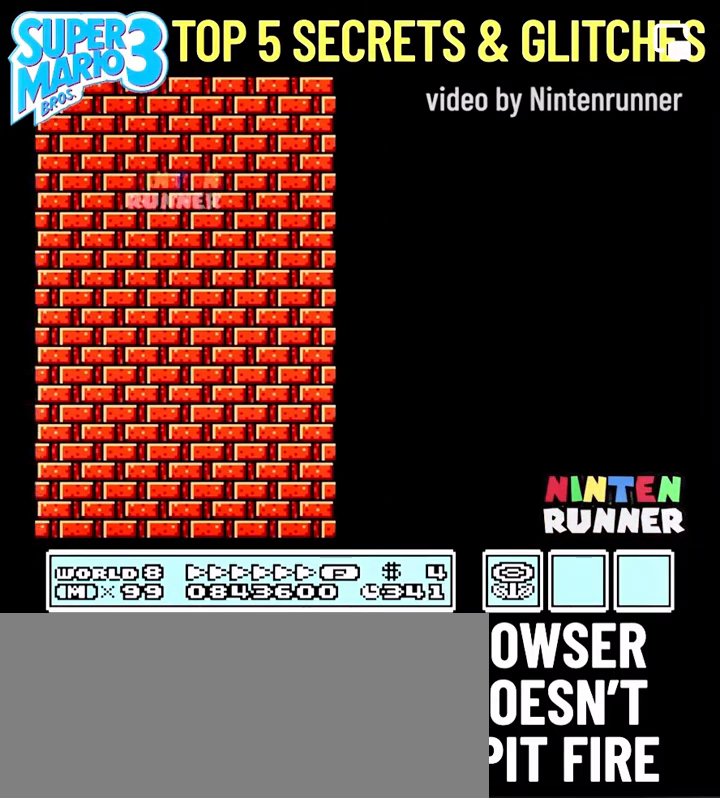
{"buttons": ["B", "DPAD_LEFT"], "events": [[65, "A", "down"], [131, "A", "up"]]}
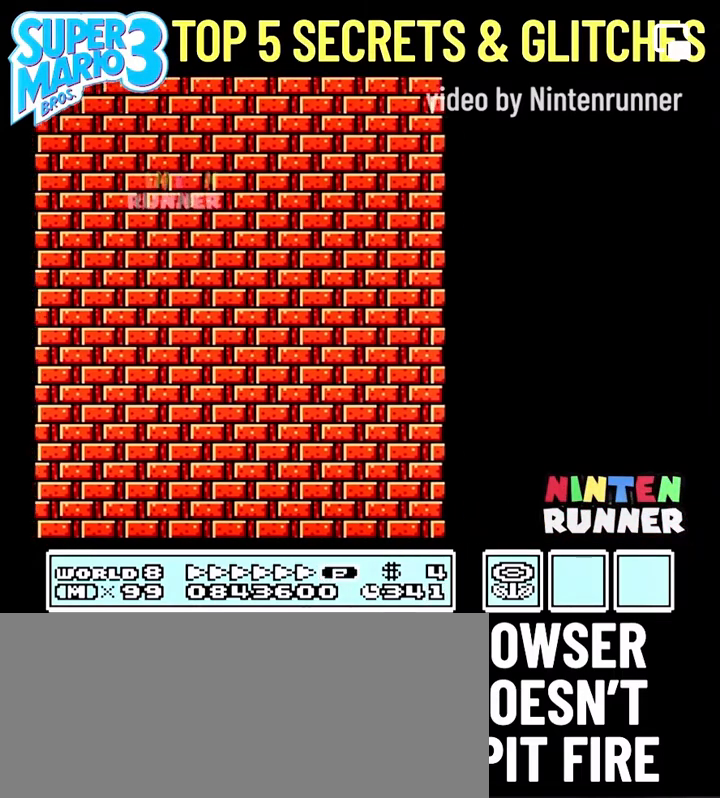
{"buttons": ["B", "DPAD_LEFT"], "events": []}
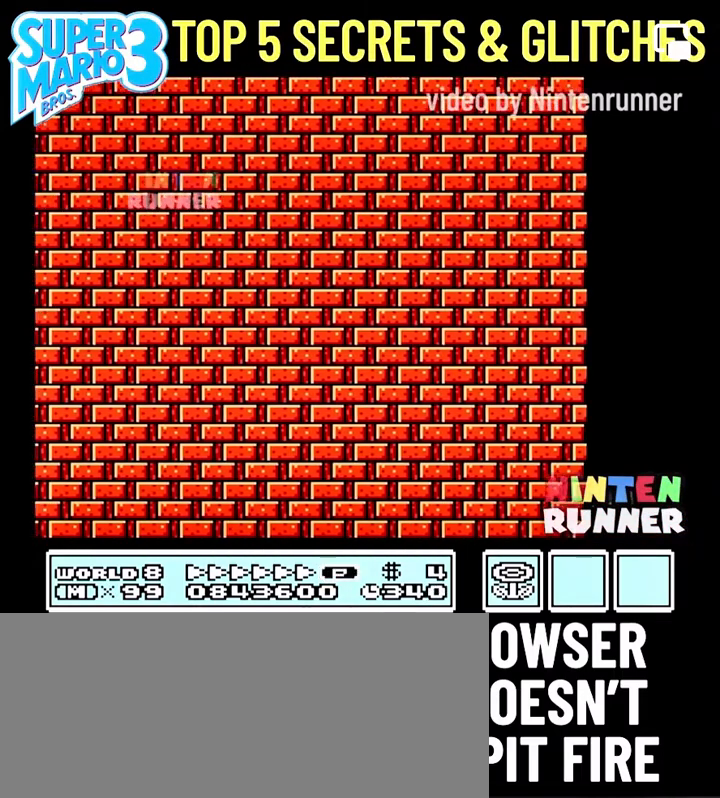
{"buttons": ["B", "DPAD_LEFT"], "events": []}
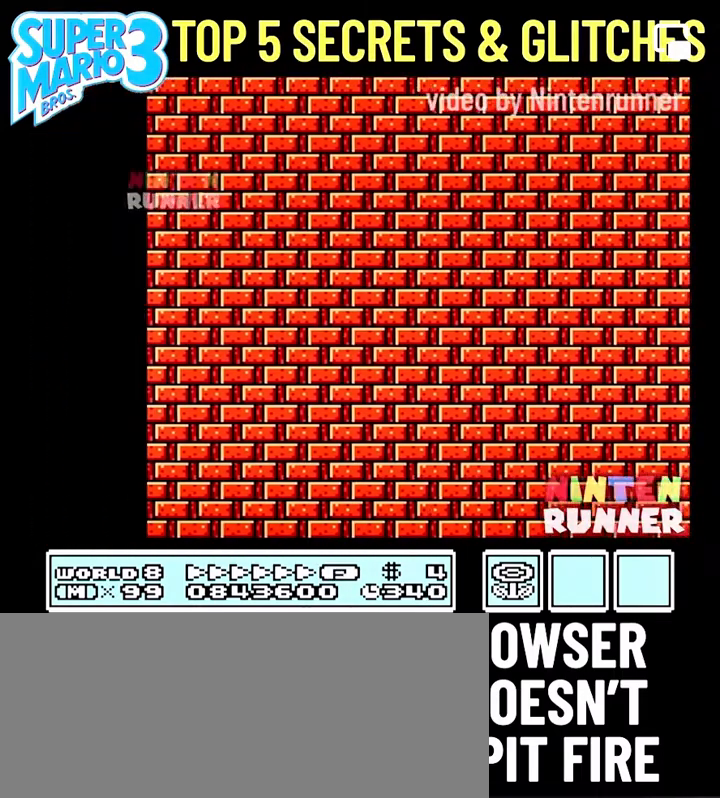
{"buttons": ["B", "DPAD_RIGHT"], "events": [[394, "DPAD_LEFT", "up"], [394, "DPAD_RIGHT", "down"]]}
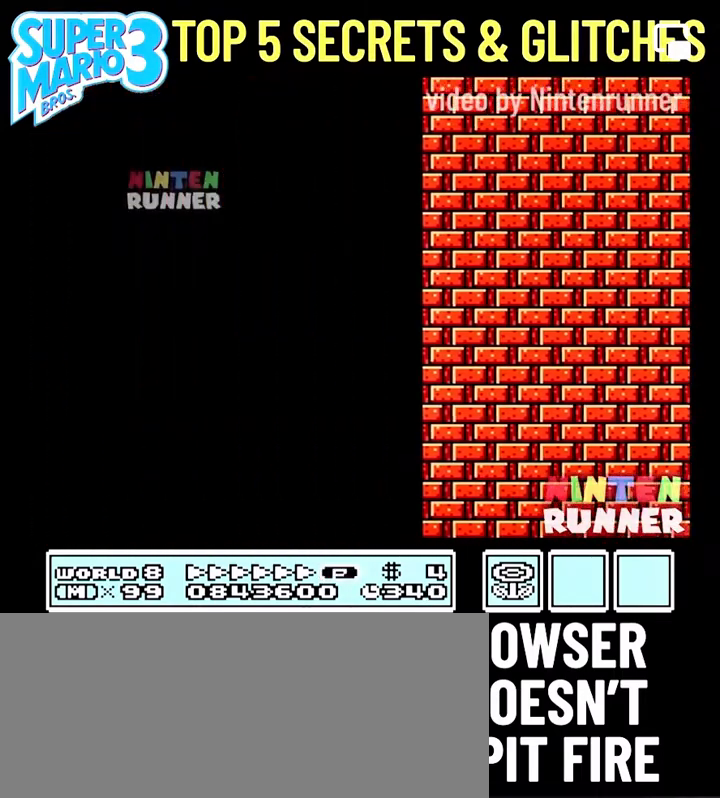
{"buttons": ["B"], "events": [[394, "DPAD_RIGHT", "up"]]}
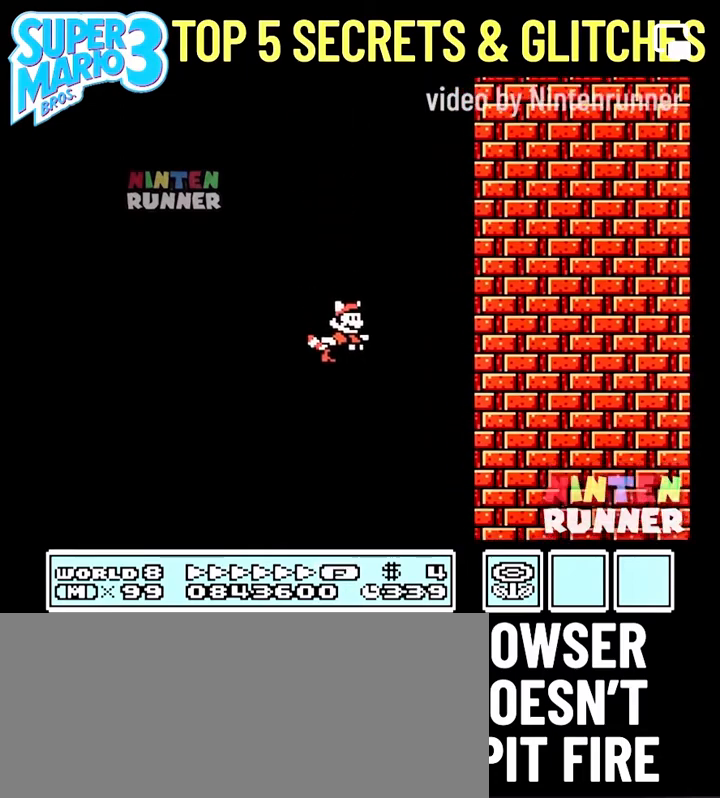
{"buttons": ["B", "DPAD_LEFT"], "events": [[285, "DPAD_LEFT", "down"]]}
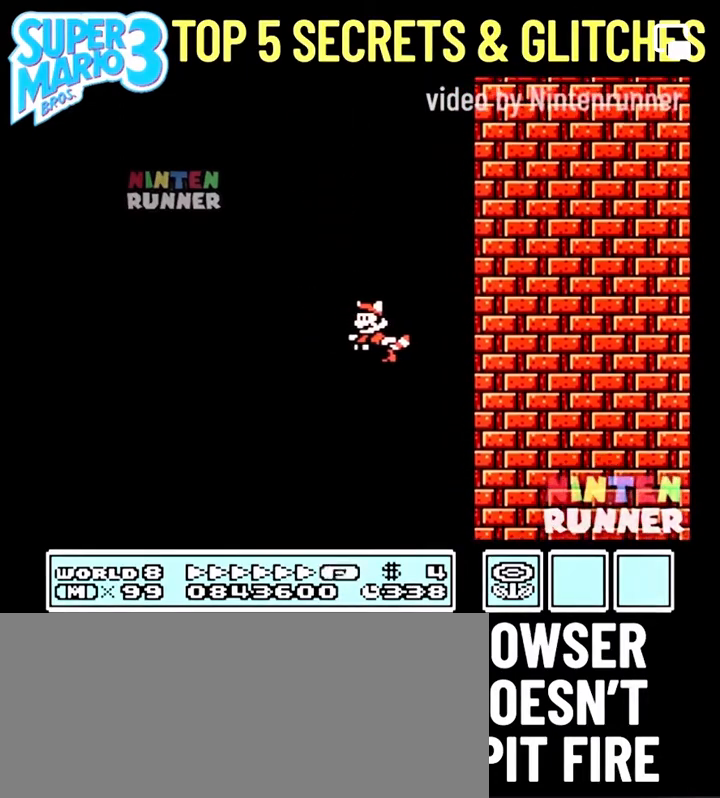
{"buttons": ["B", "DPAD_RIGHT"], "events": [[285, "DPAD_LEFT", "up"], [329, "DPAD_RIGHT", "down"]]}
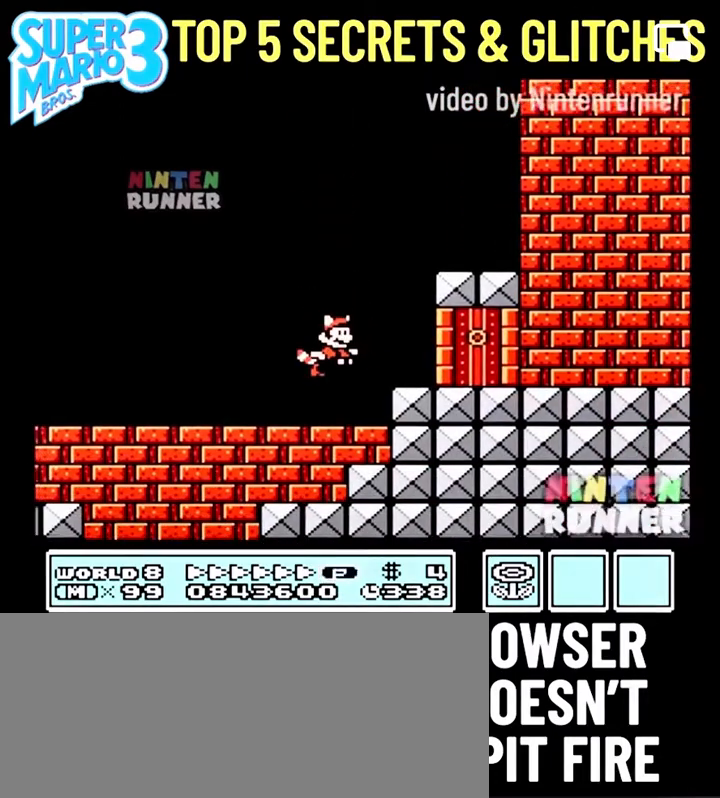
{"buttons": ["A", "B", "DPAD_RIGHT"], "events": [[197, "A", "down"], [351, "A", "up"], [460, "A", "down"]]}
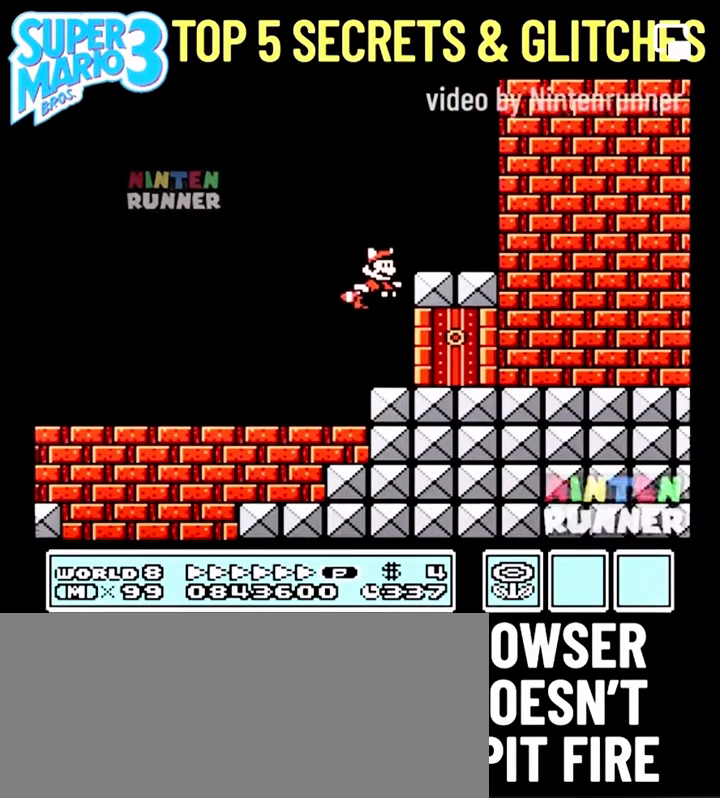
{"buttons": ["A", "B", "DPAD_RIGHT"], "events": [[44, "A", "up"], [110, "DPAD_RIGHT", "up"], [132, "A", "down"], [132, "DPAD_LEFT", "down"], [197, "A", "up"], [263, "DPAD_LEFT", "up"], [307, "A", "down"], [307, "DPAD_RIGHT", "down"], [395, "A", "up"], [482, "A", "down"]]}
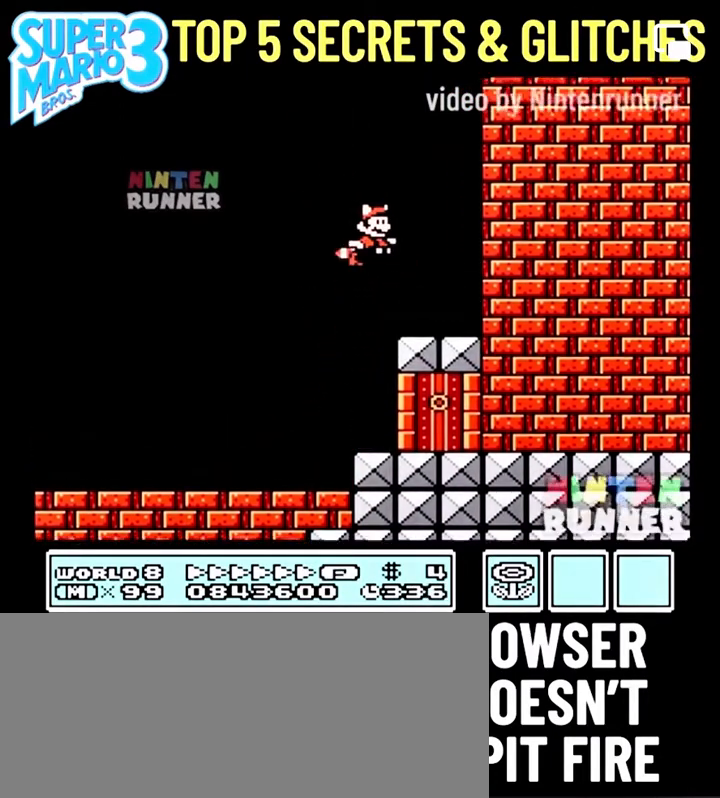
{"buttons": ["B", "DPAD_RIGHT"], "events": [[66, "A", "up"], [176, "A", "down"], [198, "DPAD_LEFT", "down"], [198, "DPAD_RIGHT", "up"], [263, "A", "up"], [329, "A", "down"], [373, "DPAD_LEFT", "up"], [373, "DPAD_RIGHT", "down"], [439, "A", "up"]]}
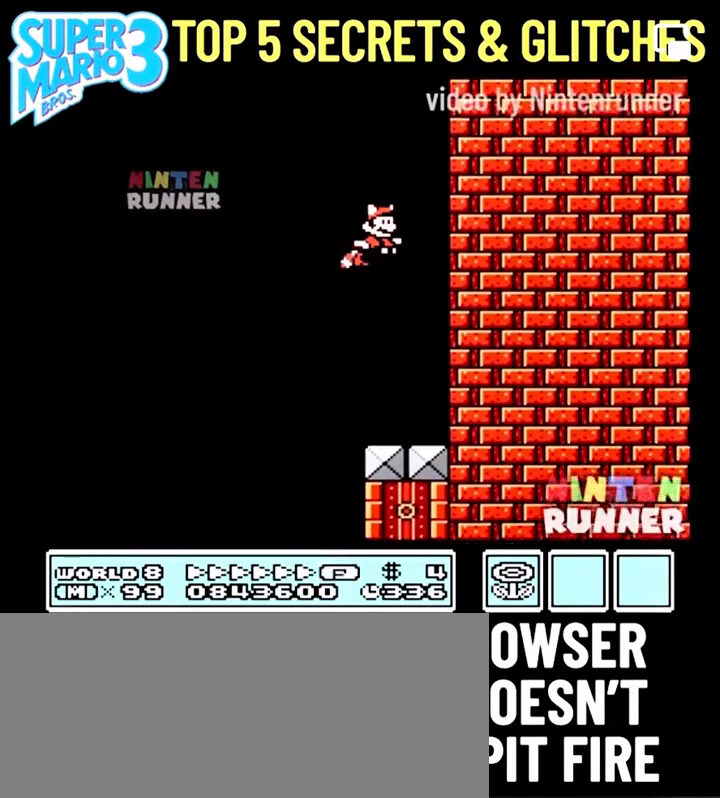
{"buttons": ["B", "DPAD_RIGHT"], "events": [[22, "A", "down"], [22, "DPAD_RIGHT", "up"], [88, "A", "up"], [132, "DPAD_LEFT", "down"], [198, "A", "down"], [263, "A", "up"], [329, "DPAD_LEFT", "up"], [373, "A", "down"], [395, "DPAD_RIGHT", "down"], [461, "A", "up"]]}
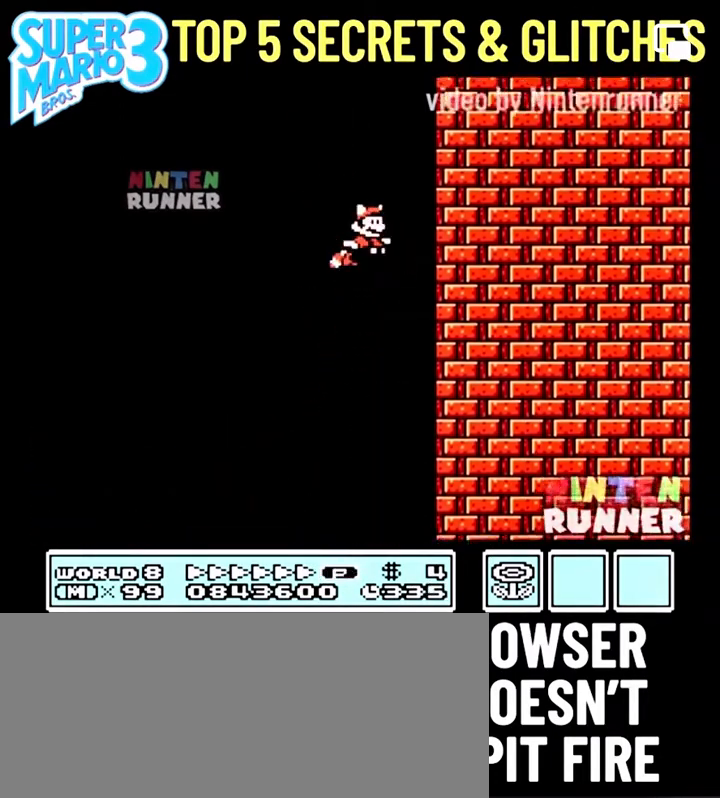
{"buttons": ["B", "DPAD_RIGHT"], "events": [[22, "DPAD_RIGHT", "up"], [66, "A", "down"], [66, "DPAD_LEFT", "down"], [132, "A", "up"], [220, "A", "down"], [220, "DPAD_LEFT", "up"], [220, "DPAD_RIGHT", "down"], [285, "A", "up"], [351, "DPAD_RIGHT", "up"], [439, "A", "down"], [439, "DPAD_RIGHT", "down"], [504, "A", "up"]]}
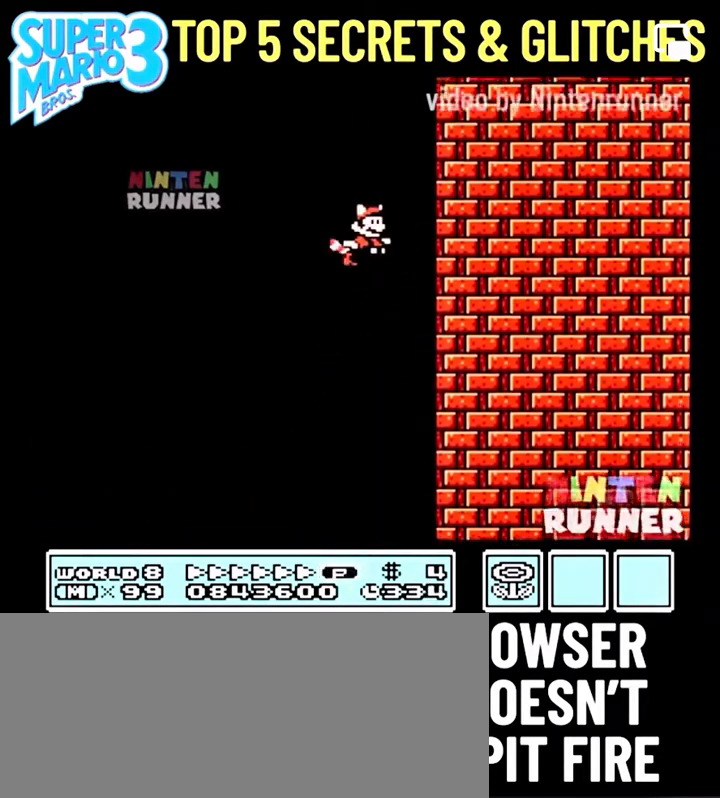
{"buttons": ["A", "B", "DPAD_LEFT"], "events": [[66, "DPAD_RIGHT", "up"], [88, "A", "down"], [88, "DPAD_LEFT", "down"], [198, "A", "up"], [263, "DPAD_LEFT", "up"], [285, "DPAD_RIGHT", "down"], [395, "DPAD_RIGHT", "up"], [417, "DPAD_LEFT", "down"], [461, "A", "down"]]}